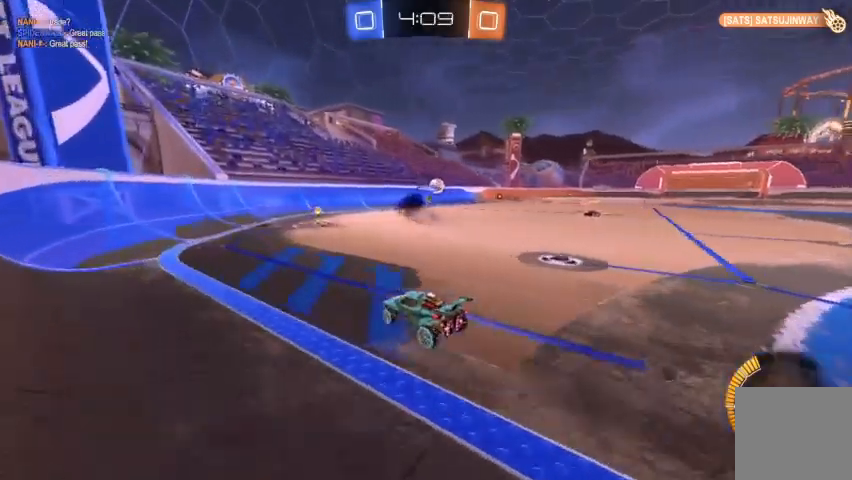
Gameplay with a controller (Xbox layout); each line is a JSON object with the inputs held at the frame after it. "events" lists button and stick changes between this image and that frame as [ms after this image, input, new state], when the widget could be followed in between.
{"buttons": ["R2"], "left_stick": "center", "right_stick": "center", "events": [[67, "left_stick", "center"]]}
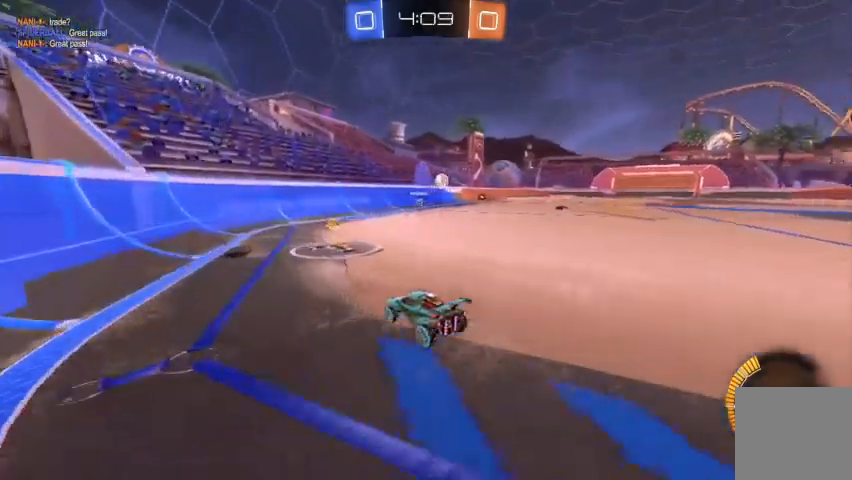
{"buttons": ["R2"], "left_stick": "right", "right_stick": "center", "events": [[100, "left_stick", "right"]]}
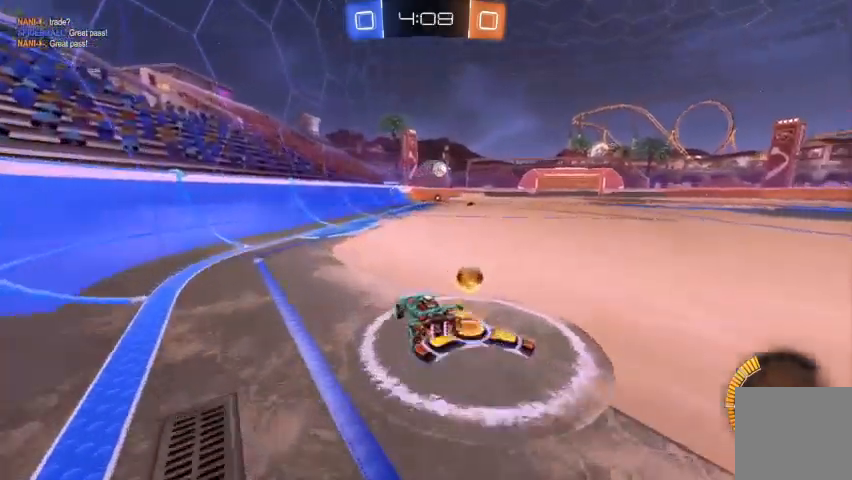
{"buttons": ["R2"], "left_stick": "center", "right_stick": "center", "events": [[367, "left_stick", "center"]]}
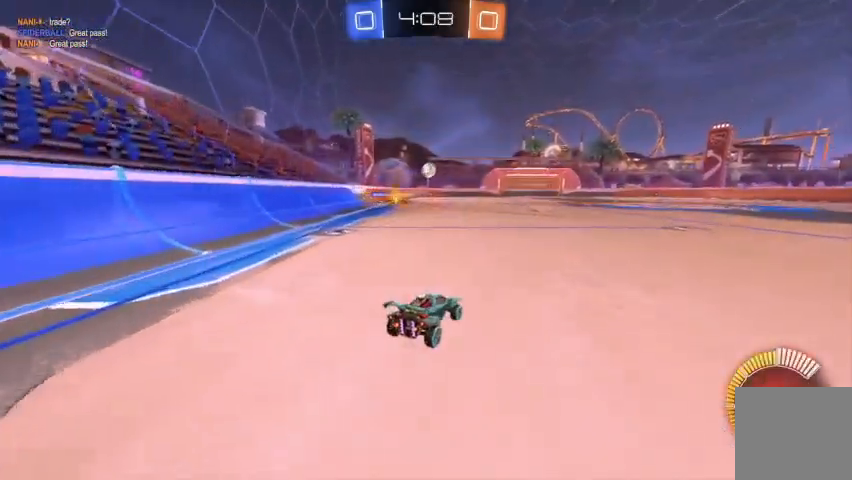
{"buttons": ["R2"], "left_stick": "center", "right_stick": "center", "events": [[133, "left_stick", "right"], [333, "left_stick", "center"]]}
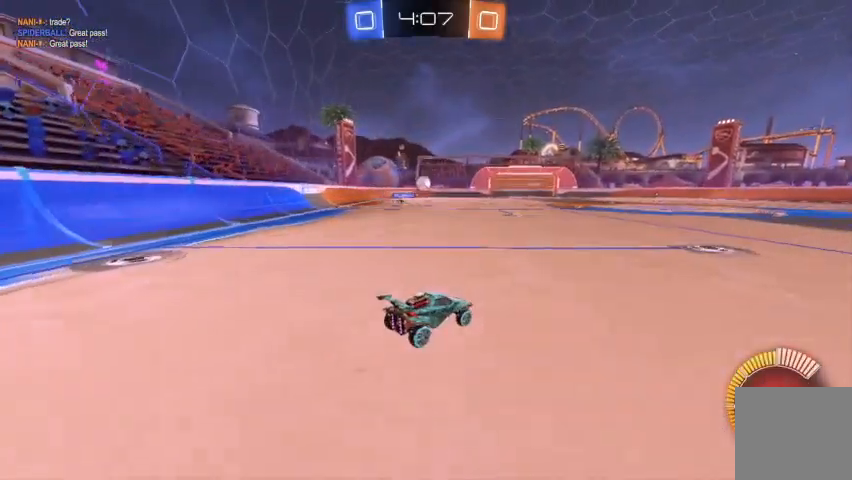
{"buttons": ["R2"], "left_stick": "center", "right_stick": "center", "events": []}
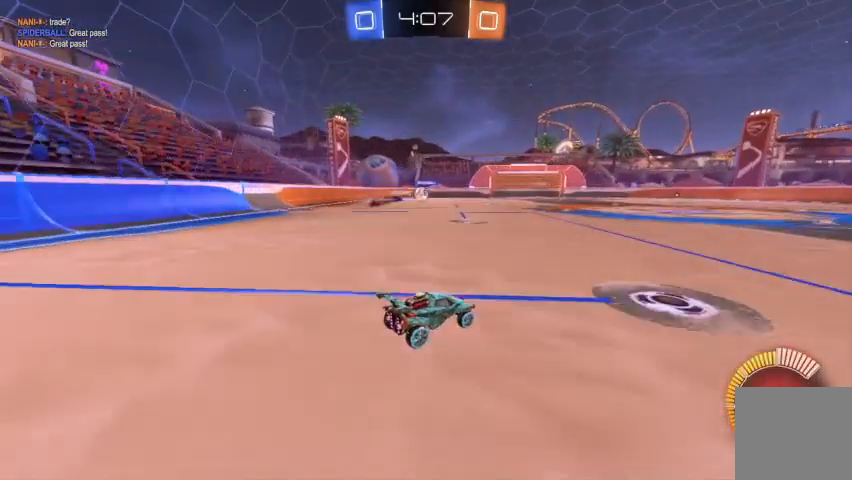
{"buttons": ["R2"], "left_stick": "center", "right_stick": "center", "events": []}
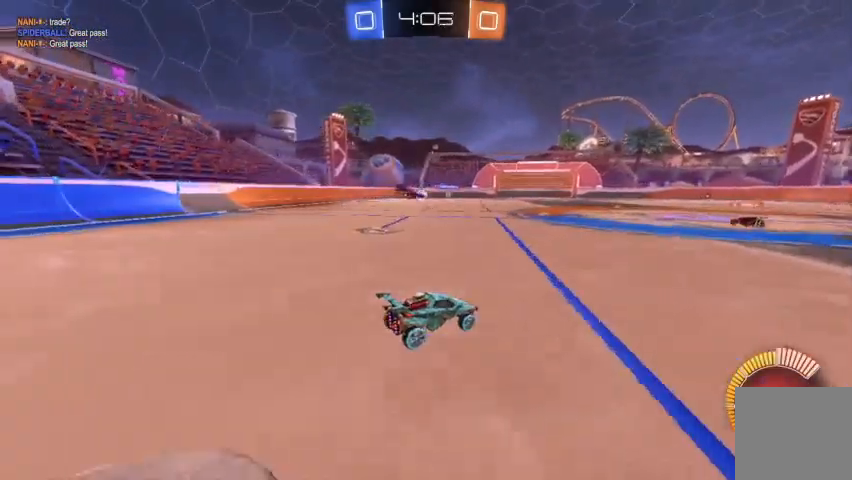
{"buttons": ["R2"], "left_stick": "center", "right_stick": "center", "events": []}
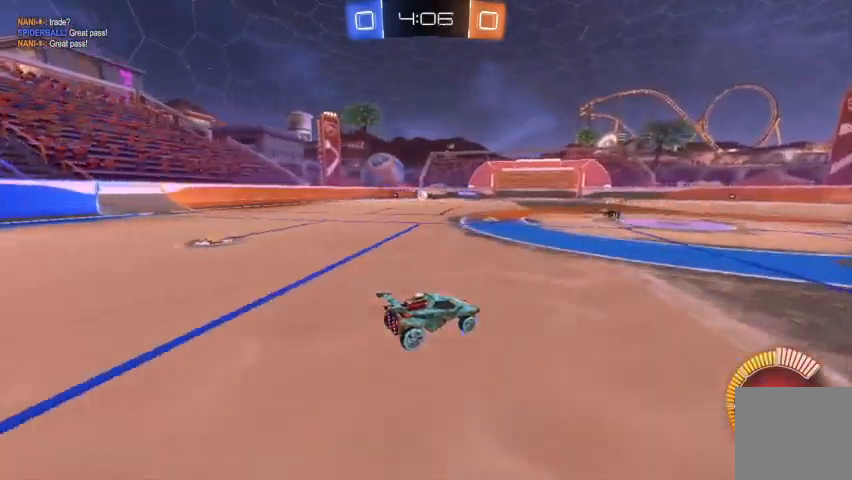
{"buttons": [], "left_stick": "center", "right_stick": "center", "events": [[33, "R2", "up"], [33, "left_stick", "up-left"], [300, "left_stick", "center"]]}
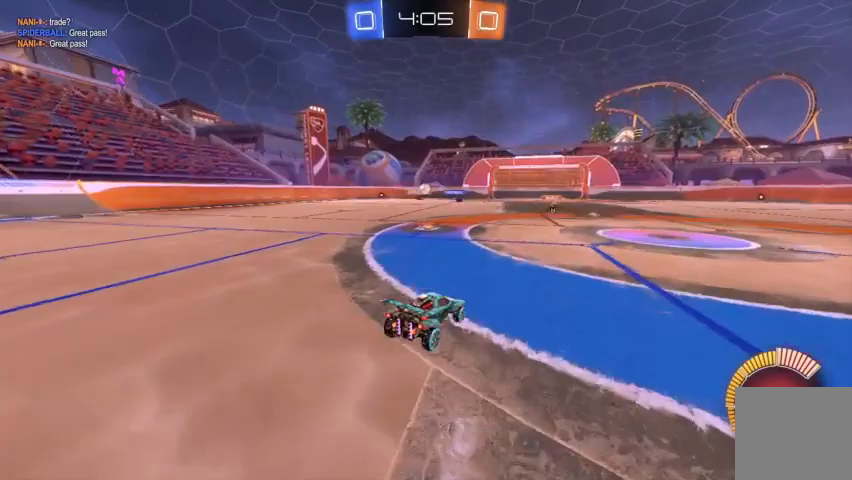
{"buttons": ["R2"], "left_stick": "down-right", "right_stick": "center", "events": [[233, "left_stick", "up-left"], [333, "left_stick", "center"], [433, "R2", "down"], [433, "left_stick", "down-right"]]}
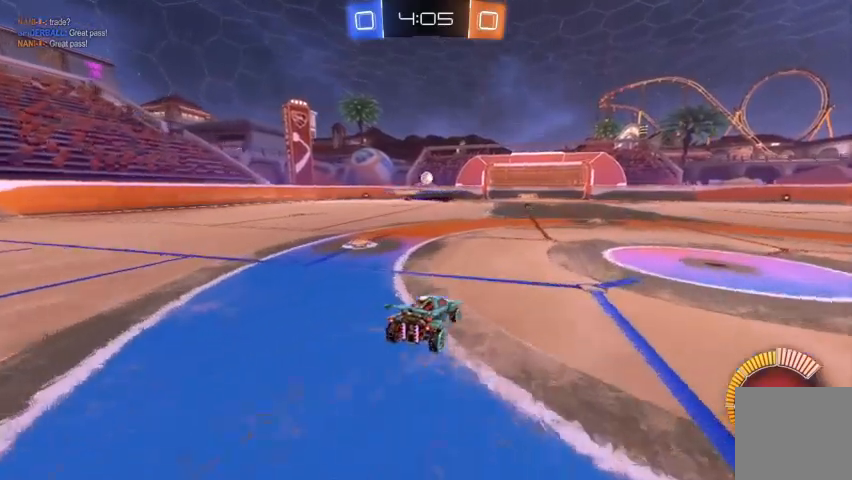
{"buttons": ["R2"], "left_stick": "center", "right_stick": "center", "events": [[133, "left_stick", "center"]]}
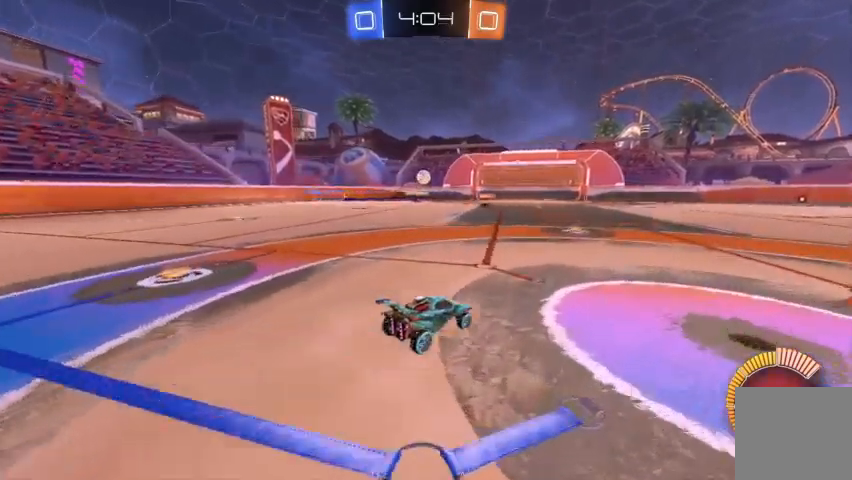
{"buttons": ["R2"], "left_stick": "up-left", "right_stick": "center", "events": [[167, "left_stick", "up-left"], [367, "left_stick", "center"], [433, "left_stick", "up-left"]]}
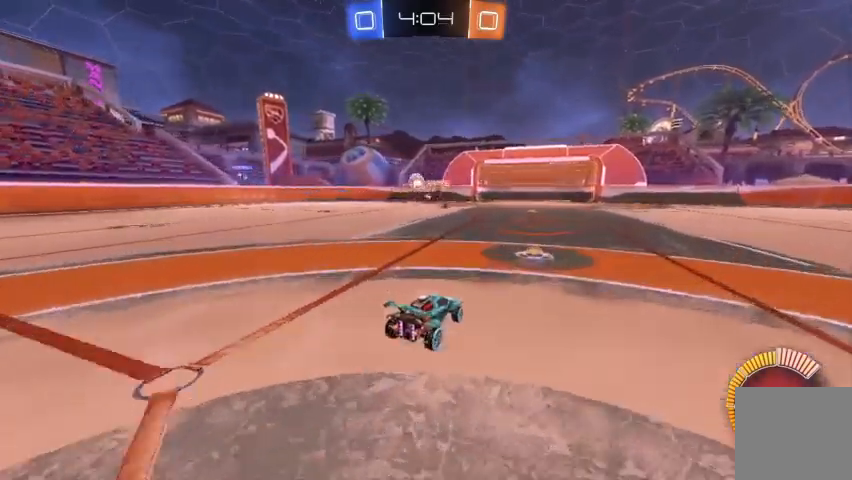
{"buttons": ["R2"], "left_stick": "up-left", "right_stick": "center", "events": [[133, "left_stick", "center"], [267, "left_stick", "up-left"], [367, "R2", "up"], [467, "R2", "down"]]}
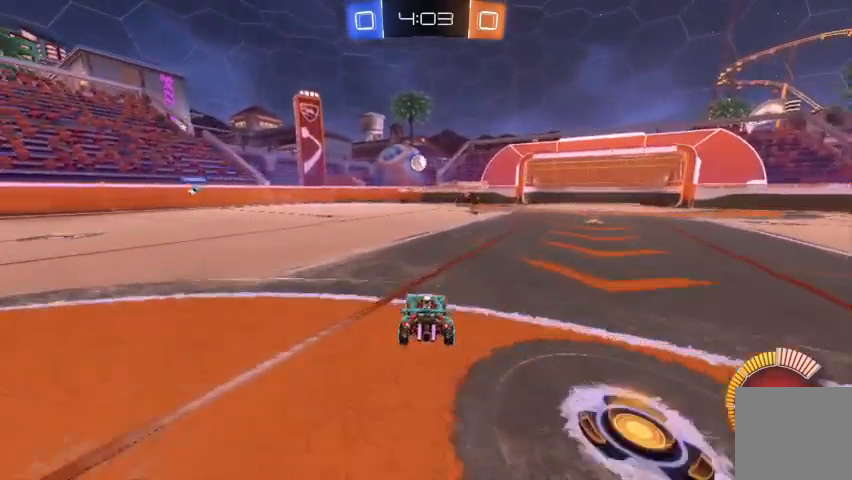
{"buttons": ["R2"], "left_stick": "center", "right_stick": "center", "events": [[367, "left_stick", "center"]]}
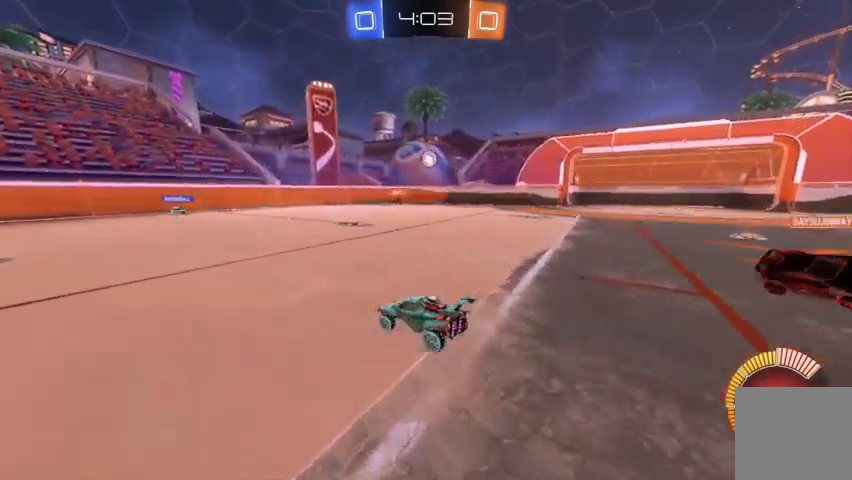
{"buttons": ["R2"], "left_stick": "center", "right_stick": "center", "events": [[100, "left_stick", "right"], [367, "left_stick", "center"]]}
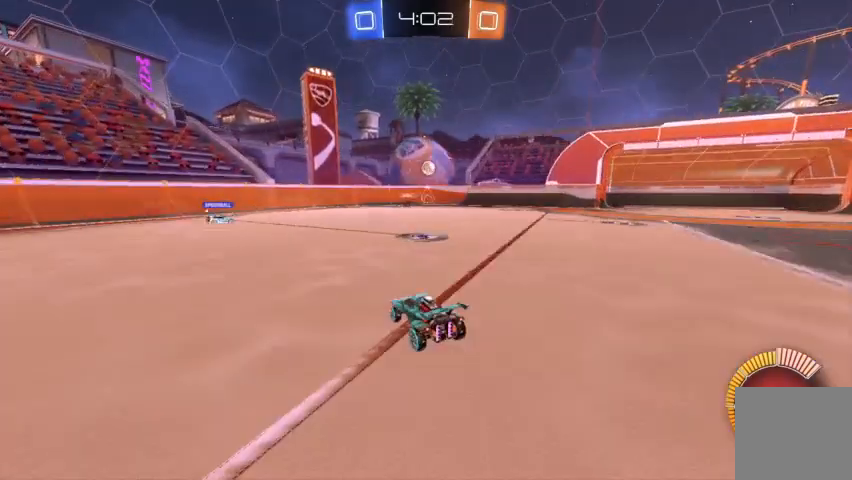
{"buttons": ["R2"], "left_stick": "right", "right_stick": "center", "events": [[133, "R2", "up"], [300, "left_stick", "right"], [467, "R2", "down"]]}
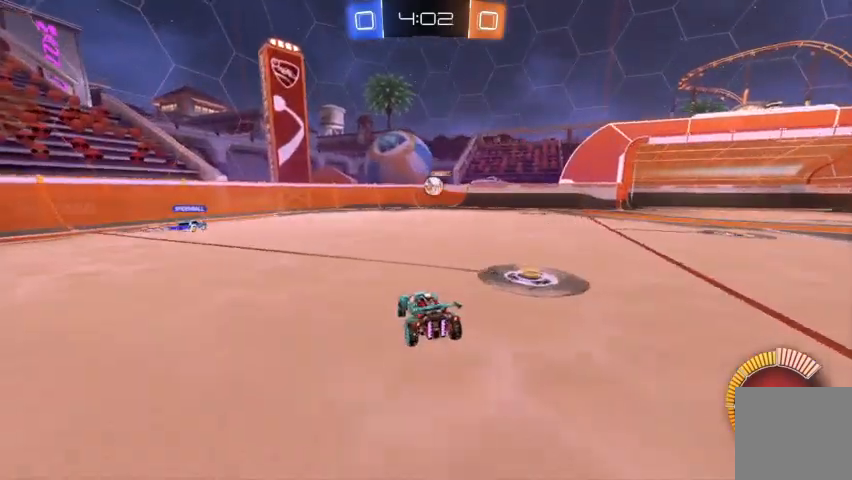
{"buttons": ["R2"], "left_stick": "down-right", "right_stick": "center", "events": [[100, "left_stick", "center"], [133, "B", "down"], [400, "B", "up"], [400, "left_stick", "down-right"]]}
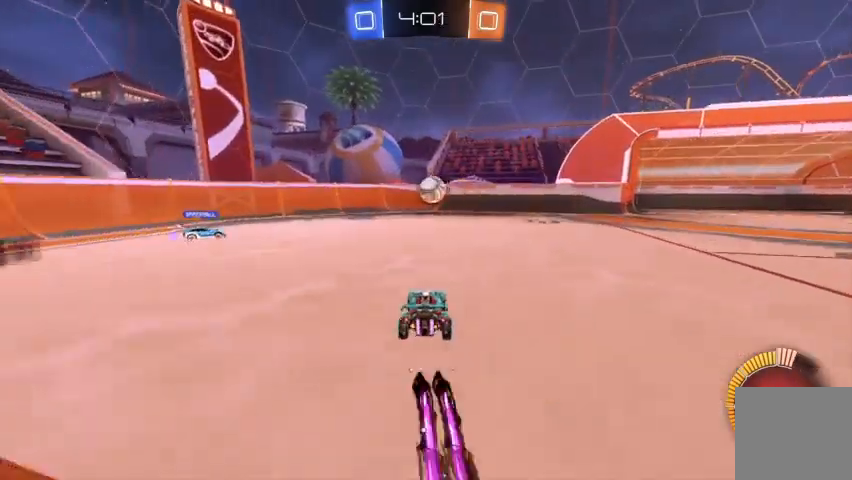
{"buttons": ["R2"], "left_stick": "left", "right_stick": "center", "events": [[33, "A", "down"], [133, "left_stick", "left"], [200, "A", "up"]]}
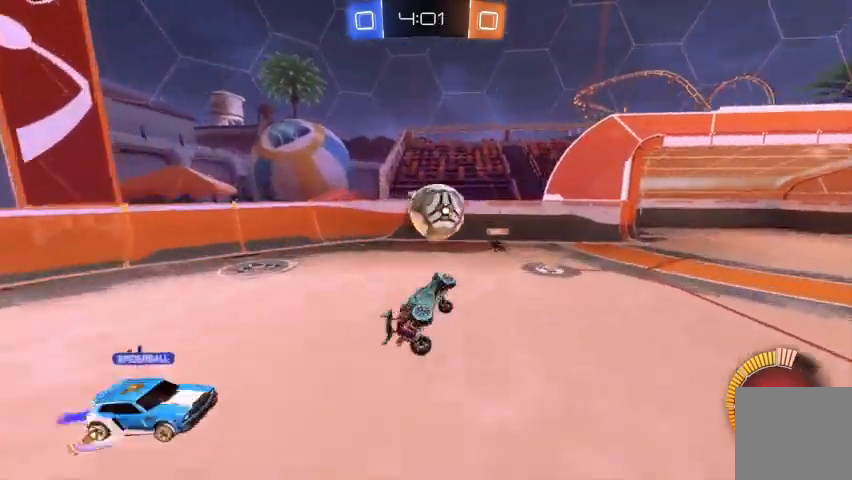
{"buttons": [], "left_stick": "up-right", "right_stick": "center", "events": [[33, "left_stick", "right"], [100, "B", "down"], [200, "B", "up"], [200, "left_stick", "up-right"], [233, "R2", "up"], [300, "A", "down"], [400, "A", "up"]]}
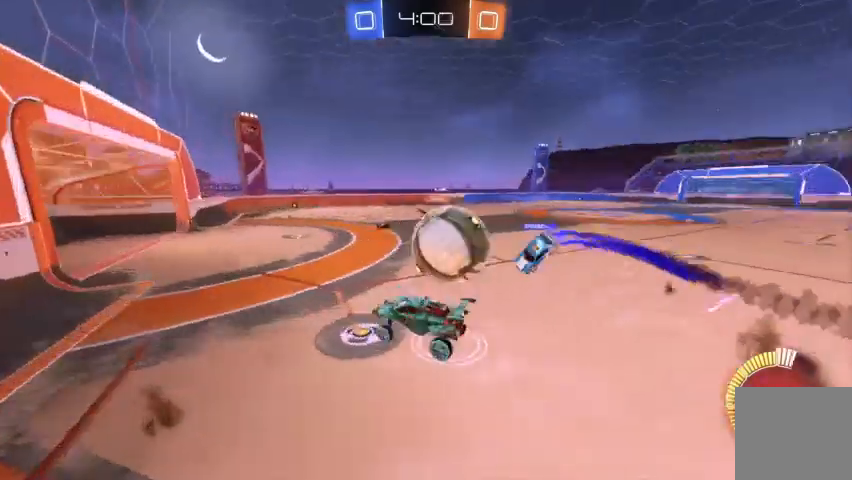
{"buttons": [], "left_stick": "up", "right_stick": "center", "events": [[100, "left_stick", "center"], [400, "left_stick", "up"]]}
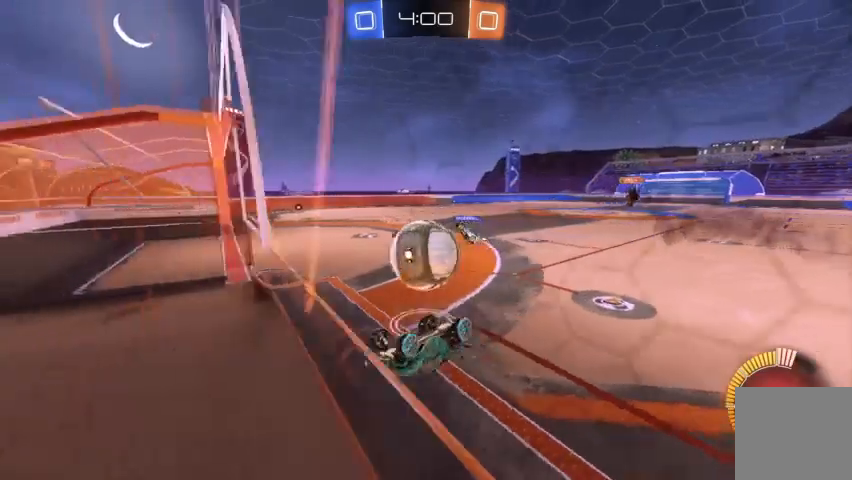
{"buttons": [], "left_stick": "up", "right_stick": "center", "events": [[33, "left_stick", "center"], [233, "left_stick", "up"]]}
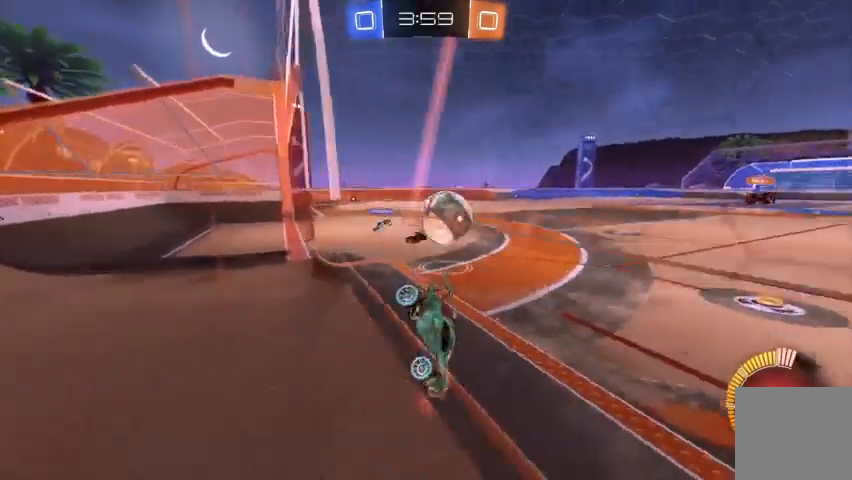
{"buttons": ["R2"], "left_stick": "up-left", "right_stick": "center", "events": [[67, "left_stick", "center"], [133, "R2", "down"], [200, "left_stick", "up-left"]]}
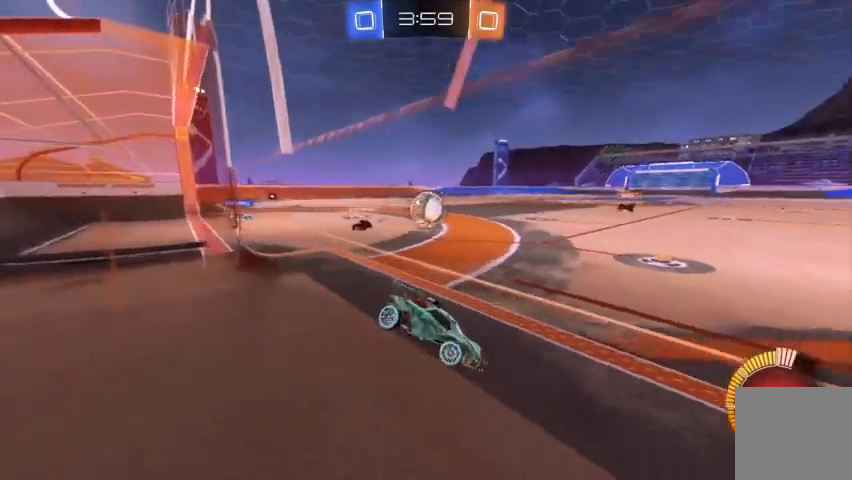
{"buttons": ["B", "R2"], "left_stick": "center", "right_stick": "center", "events": [[167, "B", "down"], [367, "B", "up"], [433, "B", "down"], [467, "left_stick", "center"]]}
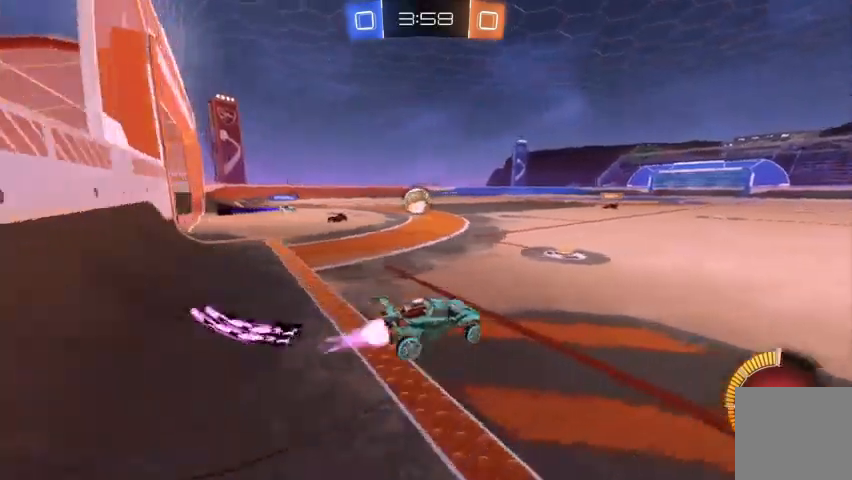
{"buttons": ["R2"], "left_stick": "up-left", "right_stick": "center", "events": [[200, "B", "up"], [300, "left_stick", "up-left"], [433, "A", "down"], [500, "A", "up"]]}
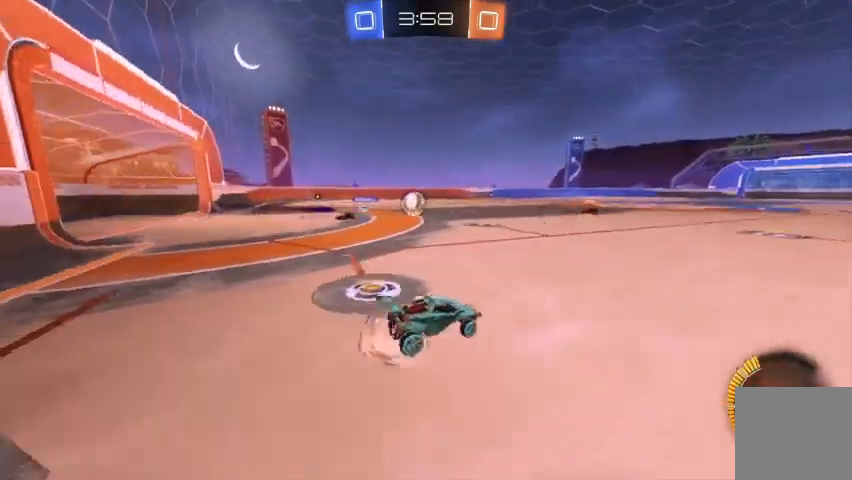
{"buttons": ["Y", "R2"], "left_stick": "center", "right_stick": "center", "events": [[67, "A", "down"], [167, "left_stick", "up"], [200, "A", "up"], [267, "left_stick", "center"], [333, "Y", "down"], [400, "Y", "up"], [467, "Y", "down"]]}
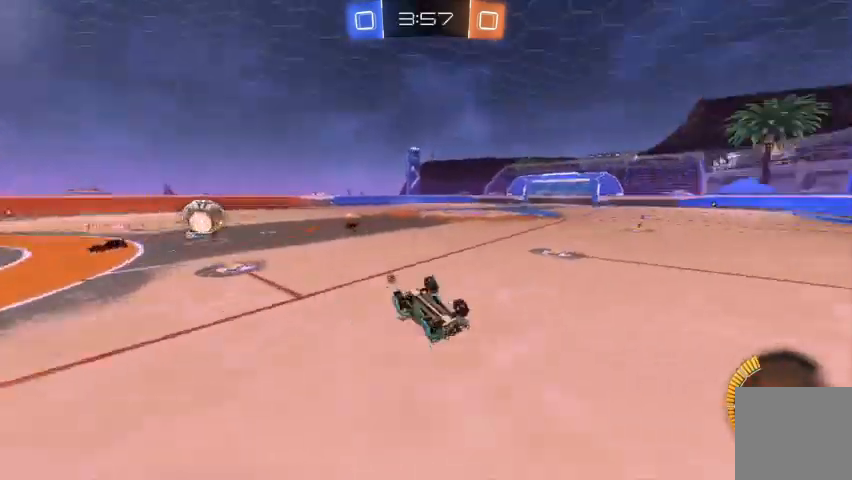
{"buttons": [], "left_stick": "center", "right_stick": "center", "events": [[67, "Y", "up"], [467, "R2", "up"]]}
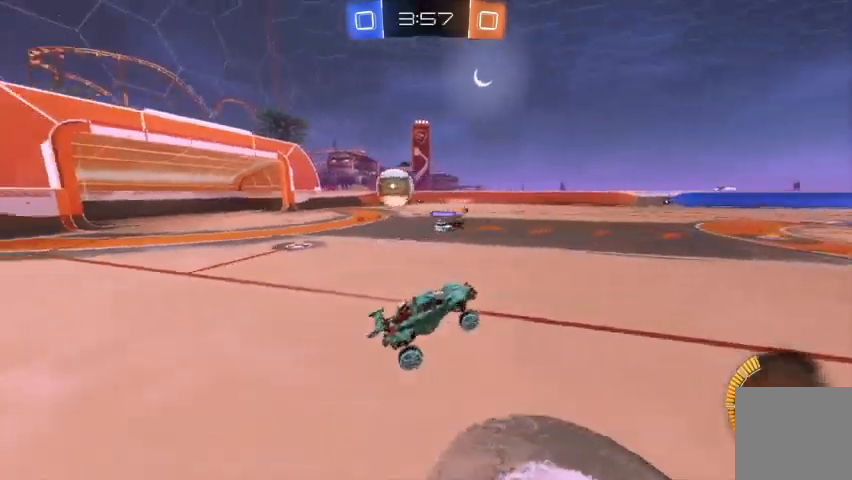
{"buttons": ["R2"], "left_stick": "right", "right_stick": "center", "events": [[67, "left_stick", "right"], [300, "X", "down"], [467, "X", "up"], [500, "R2", "down"]]}
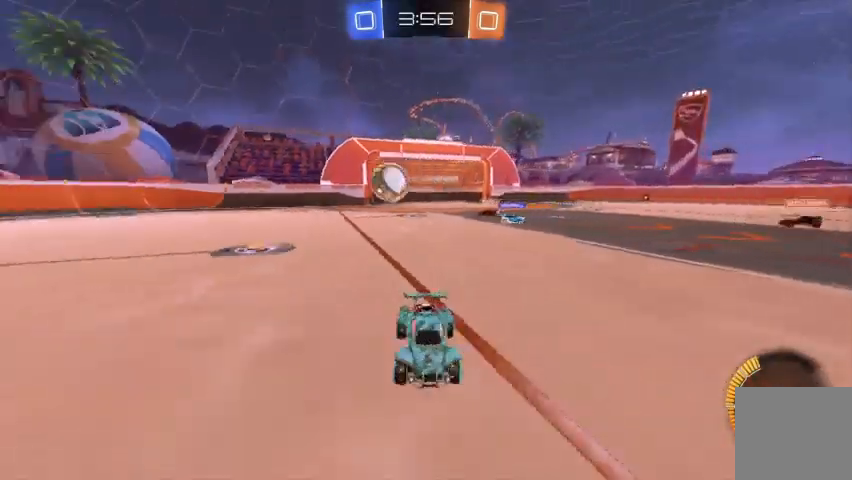
{"buttons": ["B", "R2"], "left_stick": "center", "right_stick": "center", "events": [[500, "B", "down"], [500, "left_stick", "center"]]}
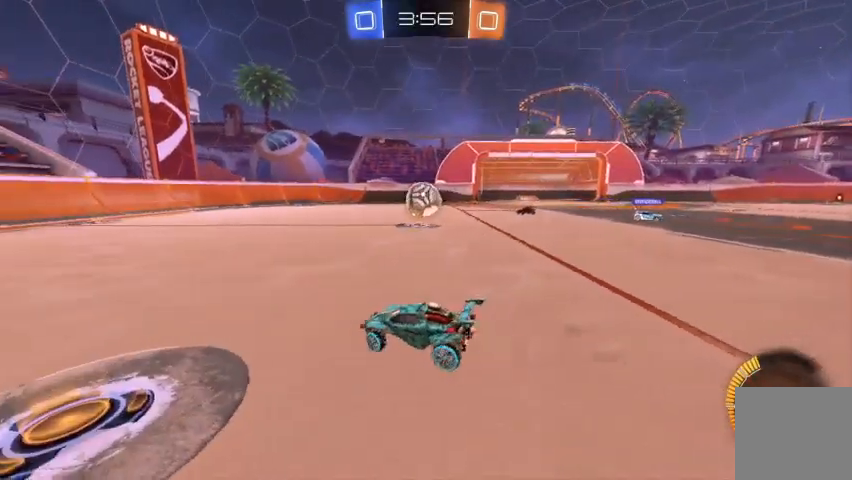
{"buttons": ["R2"], "left_stick": "right", "right_stick": "center", "events": [[133, "left_stick", "right"], [300, "left_stick", "center"], [467, "left_stick", "right"], [500, "B", "up"]]}
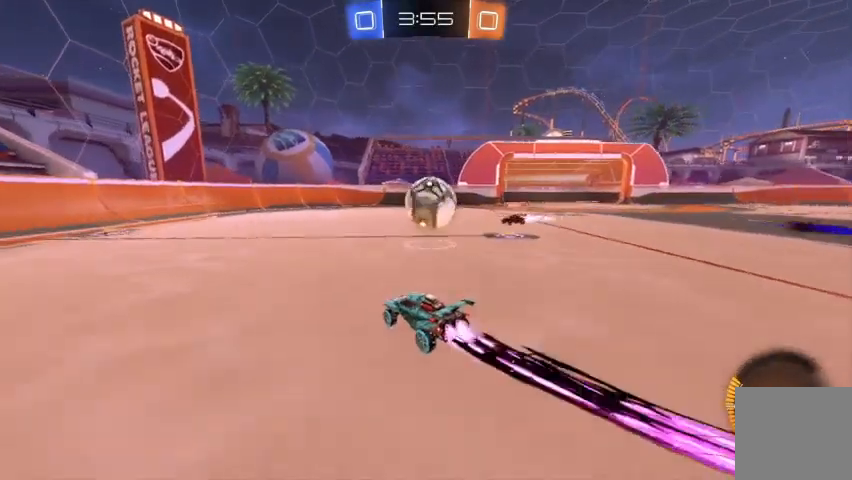
{"buttons": [], "left_stick": "center", "right_stick": "center", "events": [[100, "A", "down"], [133, "A", "up"], [167, "left_stick", "up-left"], [233, "A", "down"], [300, "A", "up"], [367, "R2", "up"], [467, "left_stick", "center"]]}